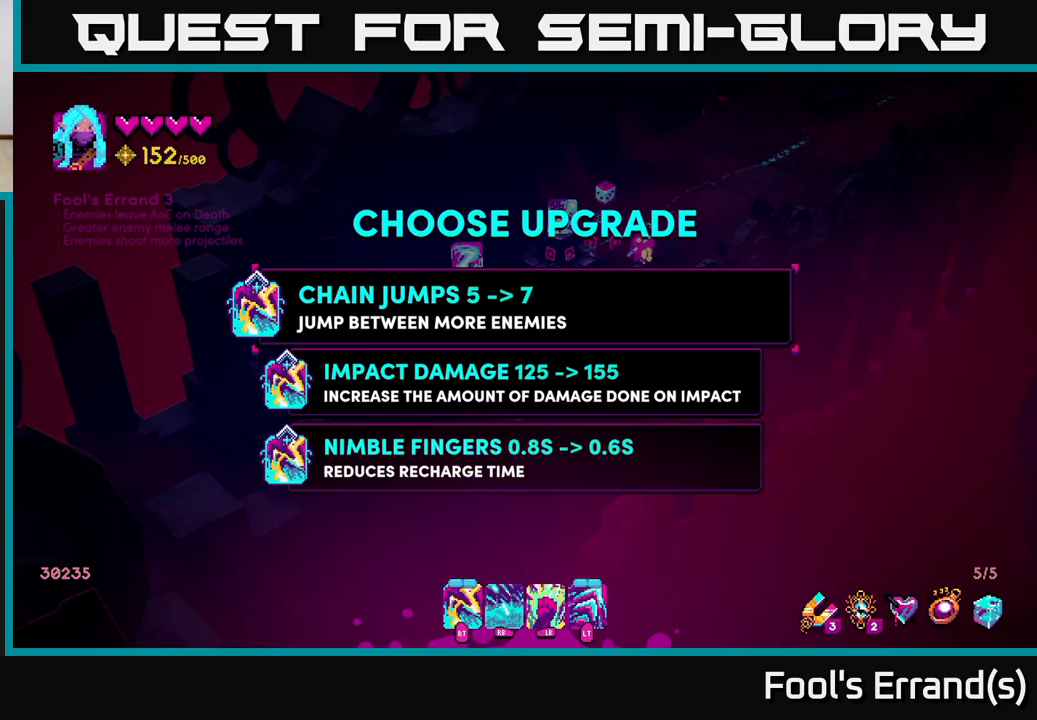
Gameplay with a controller (Xbox layout); each line is a JSON object with the inputs held at the frame after it. "events" lists button and stick changes between this image and that frame as [ms after this image, input, new state], when the widget could be followed in between.
{"buttons": [], "left_stick": "center", "right_stick": "center", "events": []}
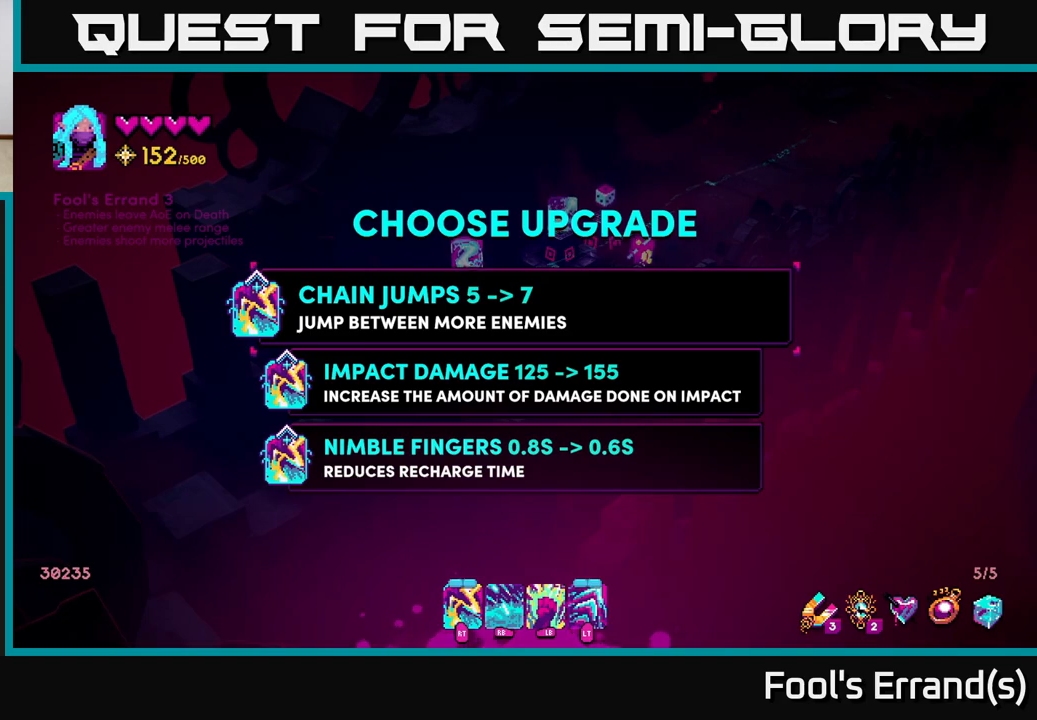
{"buttons": [], "left_stick": "center", "right_stick": "center", "events": []}
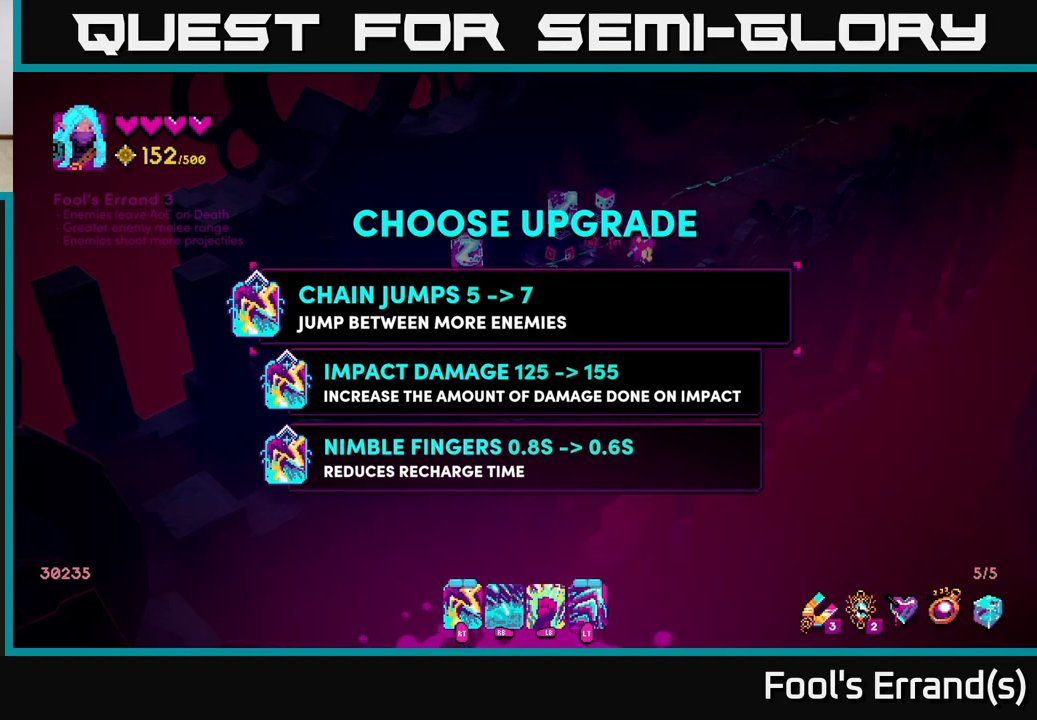
{"buttons": [], "left_stick": "center", "right_stick": "center", "events": []}
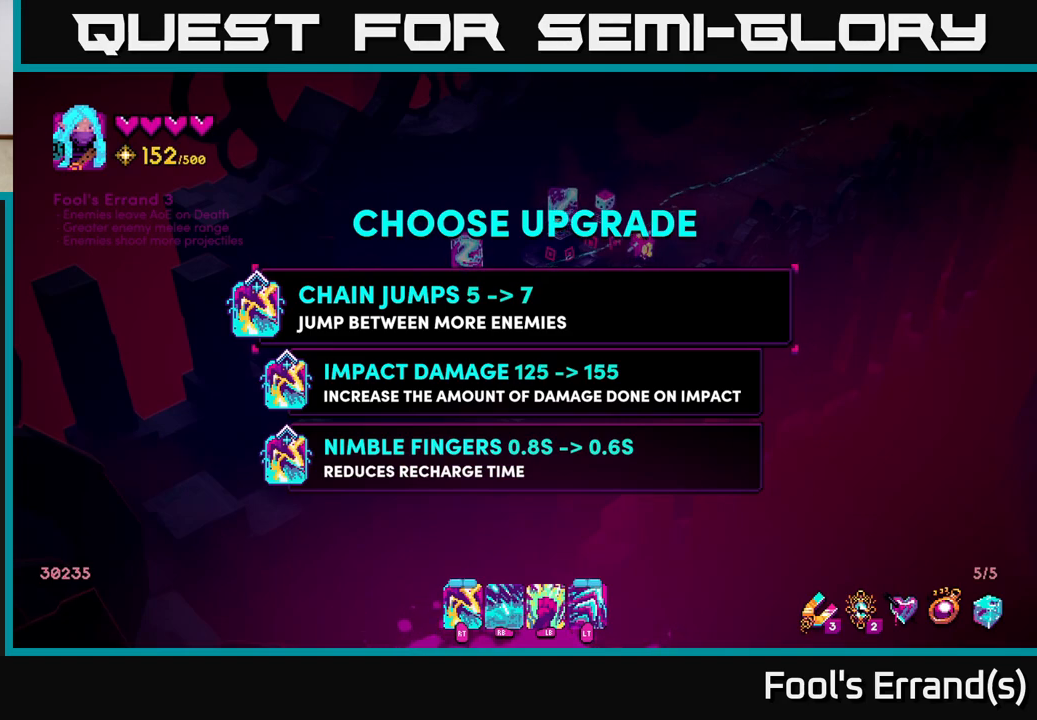
{"buttons": [], "left_stick": "center", "right_stick": "center", "events": []}
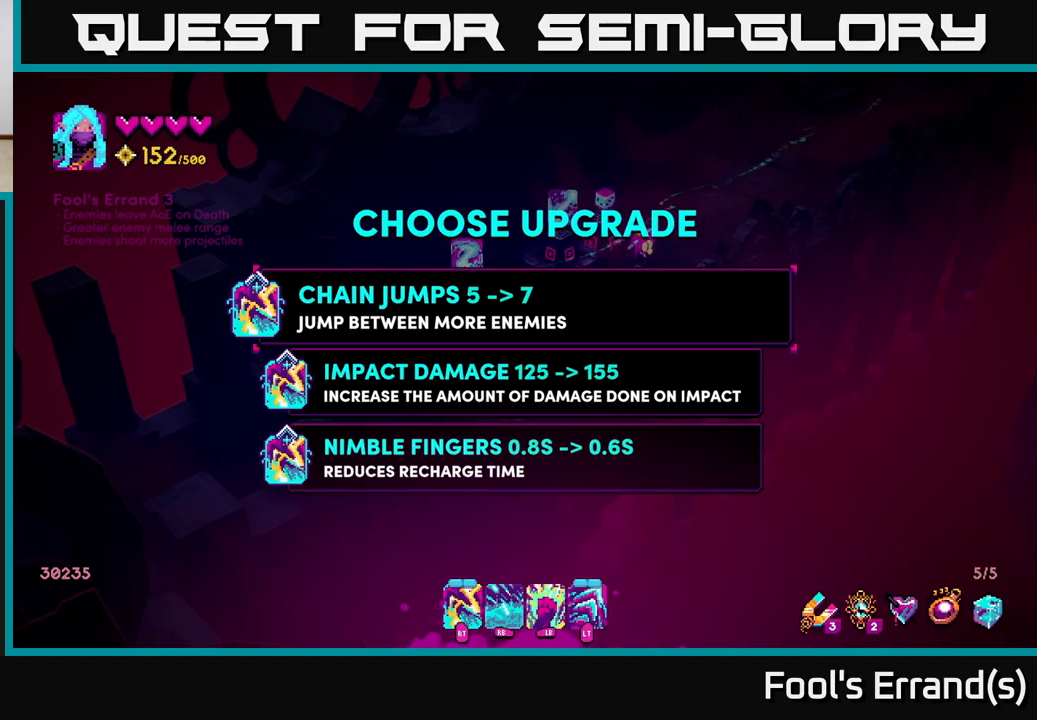
{"buttons": [], "left_stick": "center", "right_stick": "center", "events": []}
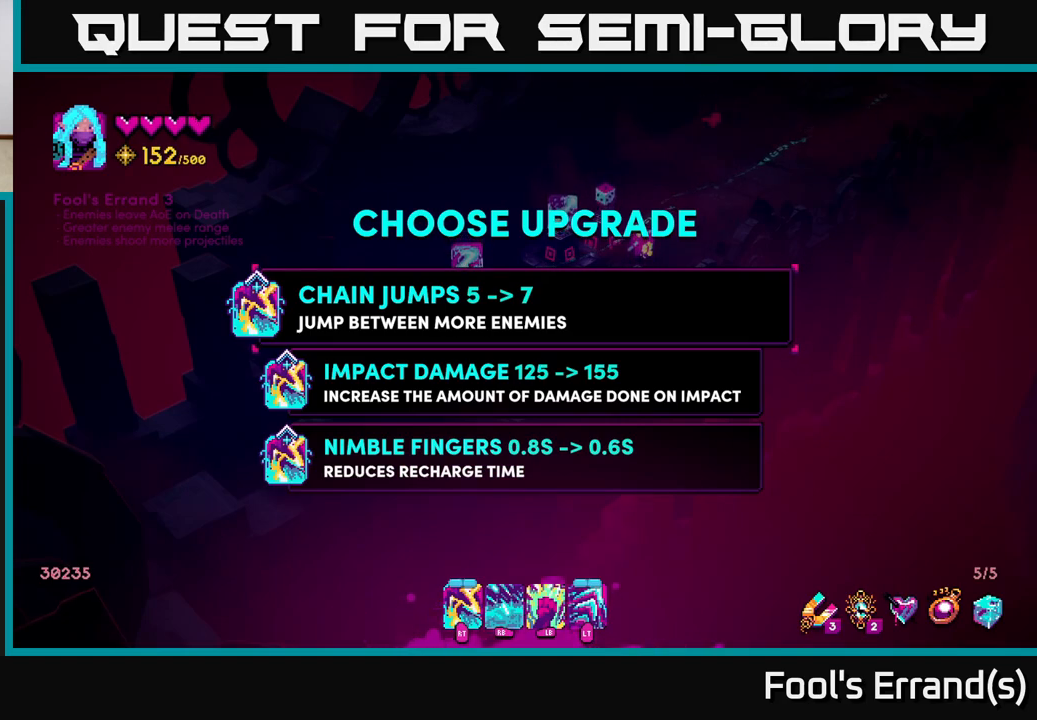
{"buttons": [], "left_stick": "center", "right_stick": "center", "events": []}
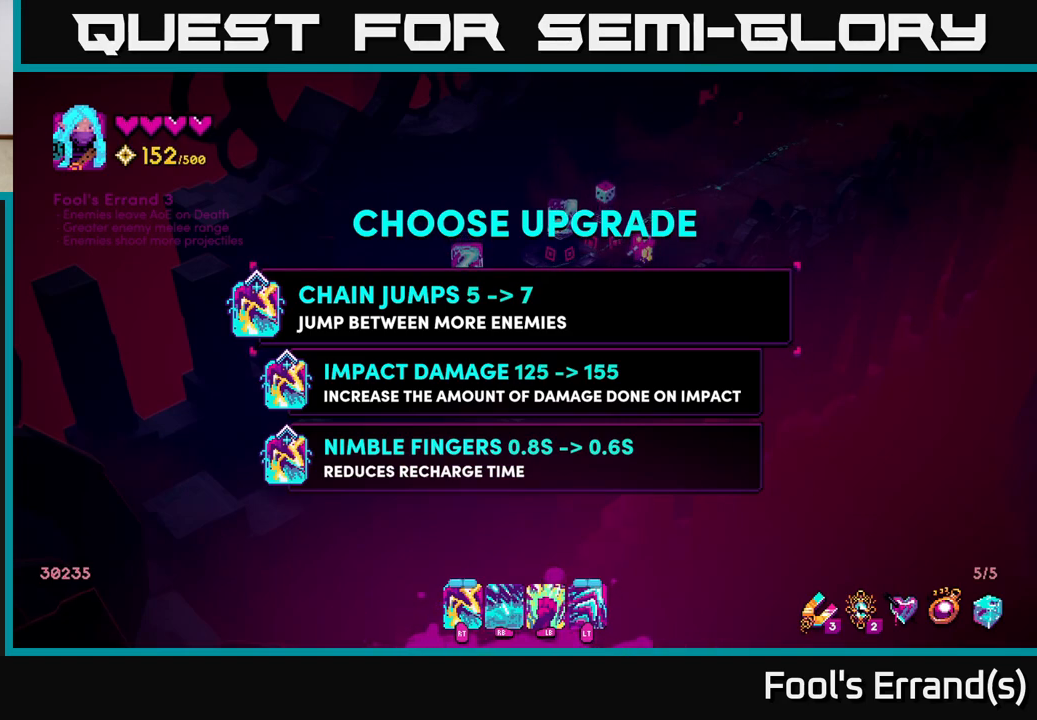
{"buttons": [], "left_stick": "down", "right_stick": "center", "events": [[300, "left_stick", "down"]]}
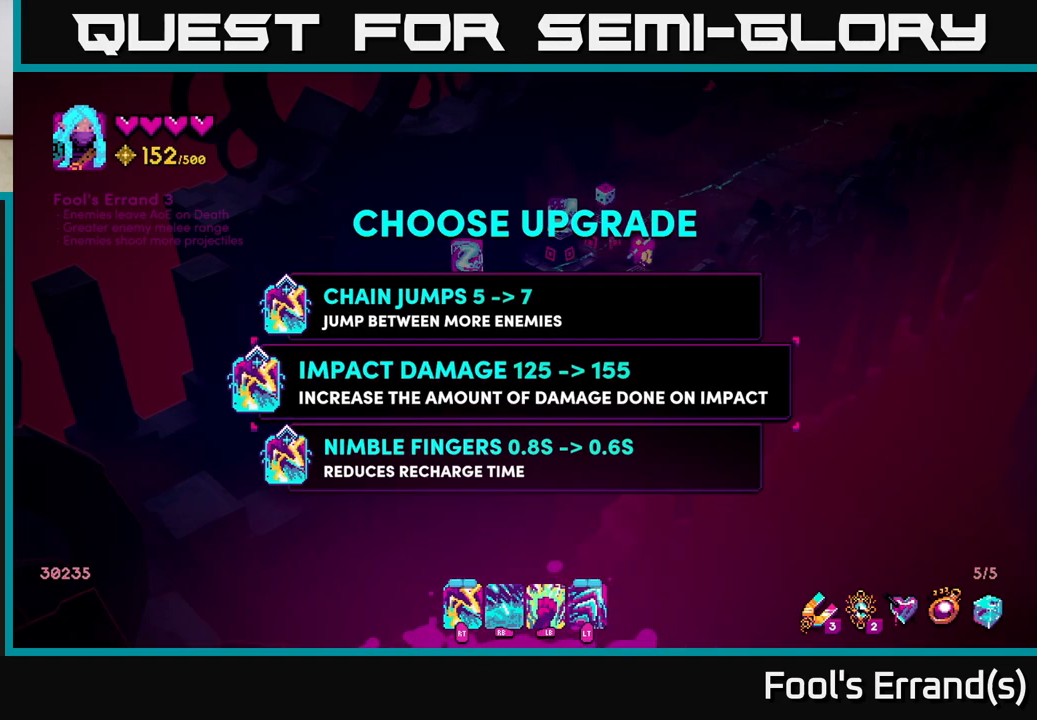
{"buttons": [], "left_stick": "center", "right_stick": "center", "events": [[33, "left_stick", "center"]]}
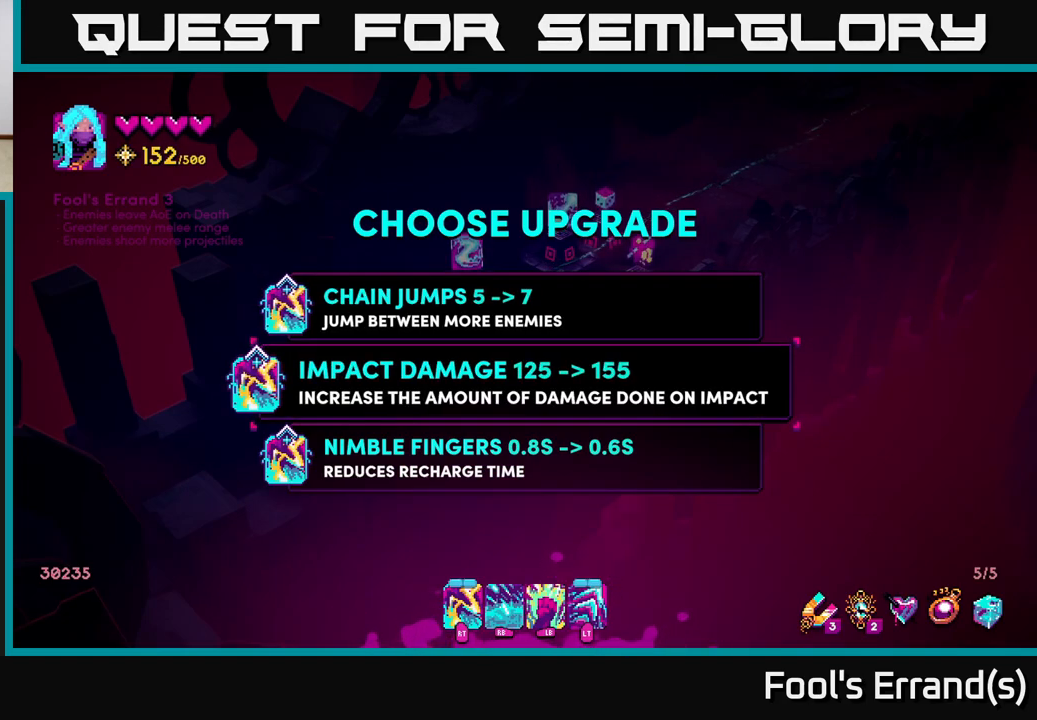
{"buttons": [], "left_stick": "down", "right_stick": "center", "events": [[433, "left_stick", "down"]]}
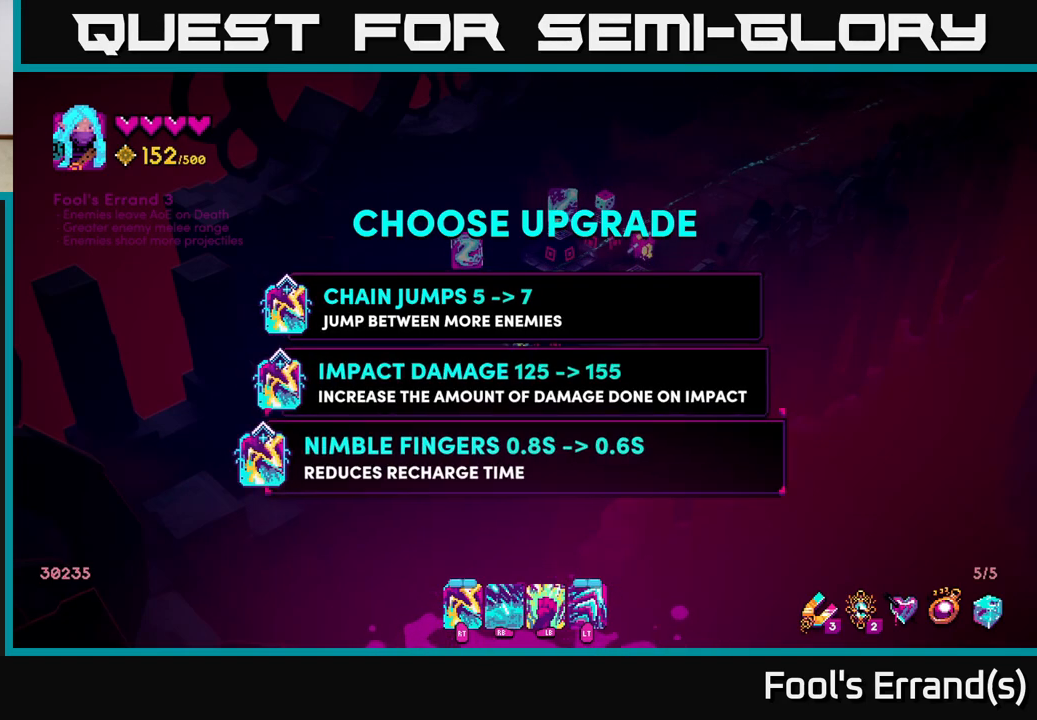
{"buttons": [], "left_stick": "up", "right_stick": "center", "events": [[150, "left_stick", "center"], [400, "left_stick", "up"]]}
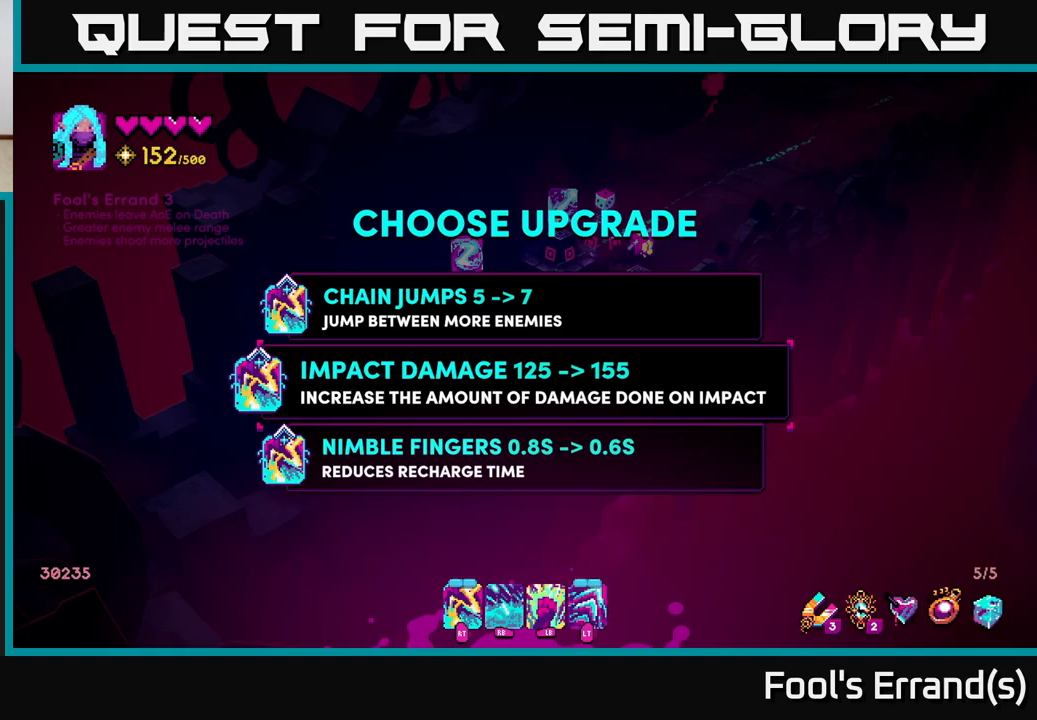
{"buttons": [], "left_stick": "center", "right_stick": "center", "events": [[100, "left_stick", "center"]]}
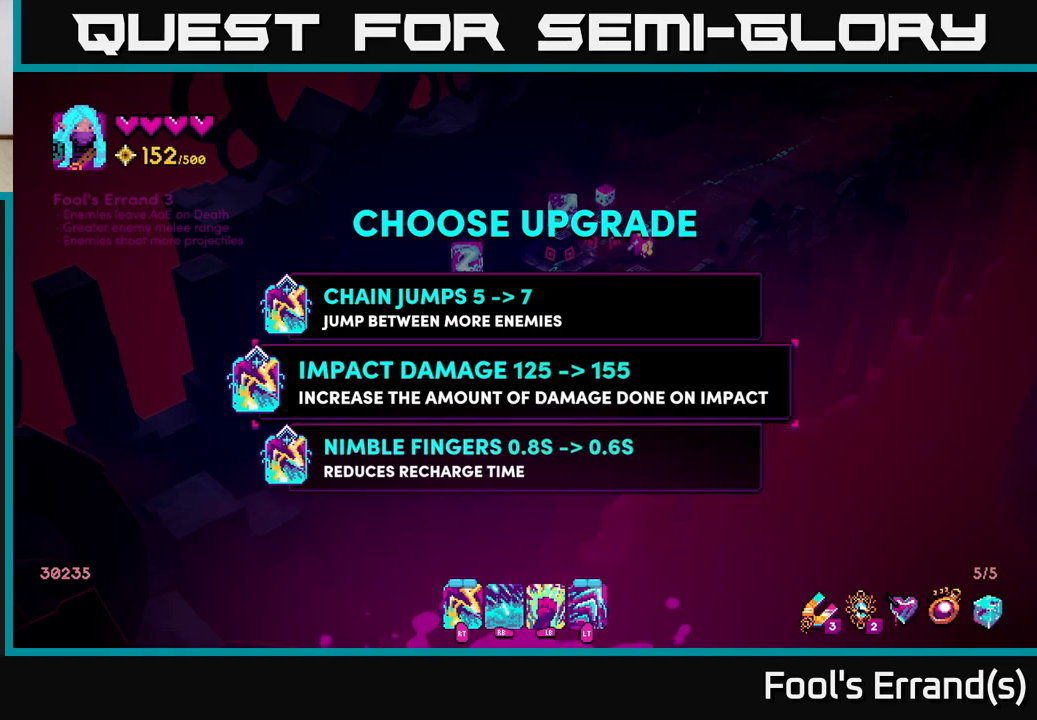
{"buttons": [], "left_stick": "center", "right_stick": "center", "events": []}
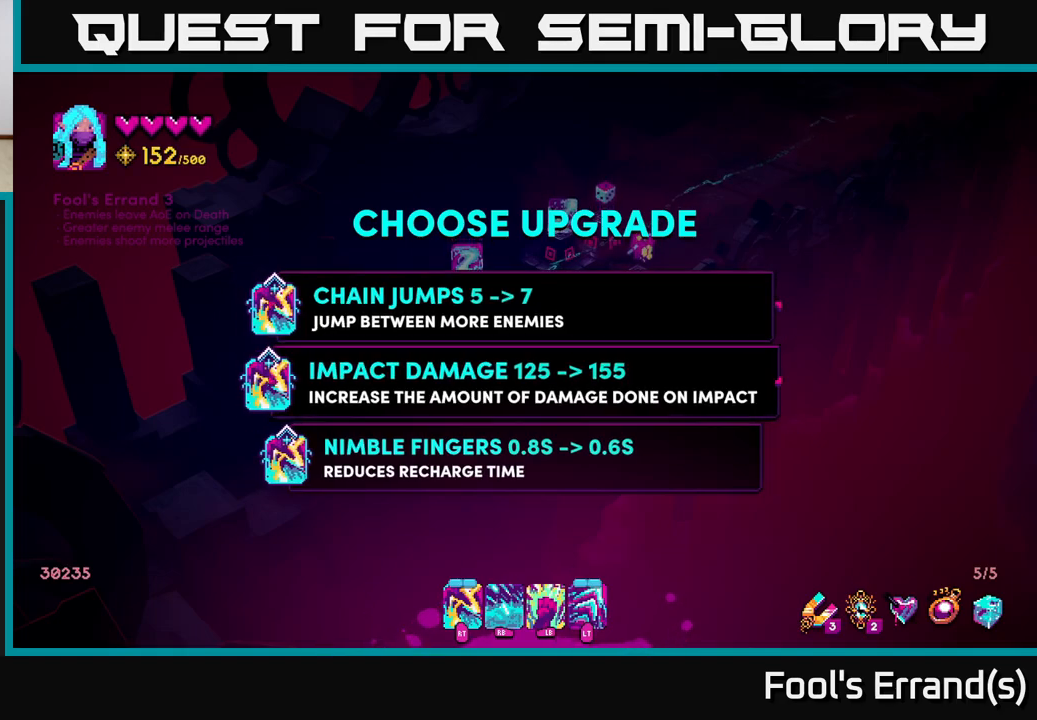
{"buttons": [], "left_stick": "center", "right_stick": "center", "events": [[17, "left_stick", "up"], [150, "left_stick", "center"], [217, "left_stick", "down"], [383, "left_stick", "center"]]}
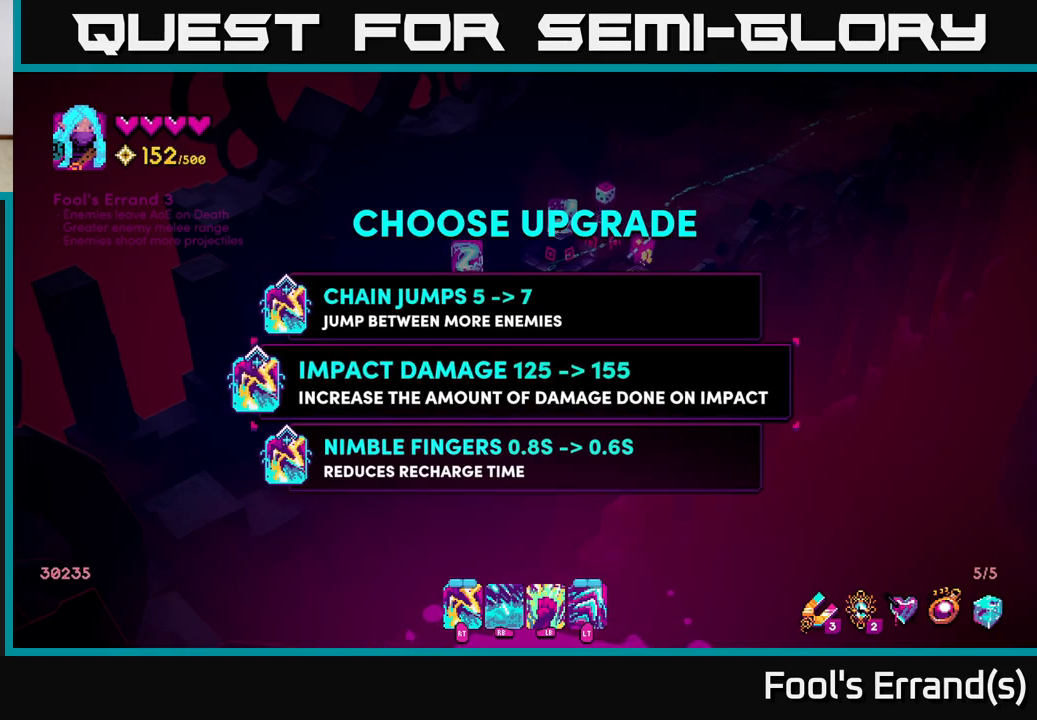
{"buttons": [], "left_stick": "up", "right_stick": "center", "events": [[17, "left_stick", "down"], [183, "left_stick", "center"], [233, "A", "down"], [300, "A", "up"], [417, "left_stick", "up"]]}
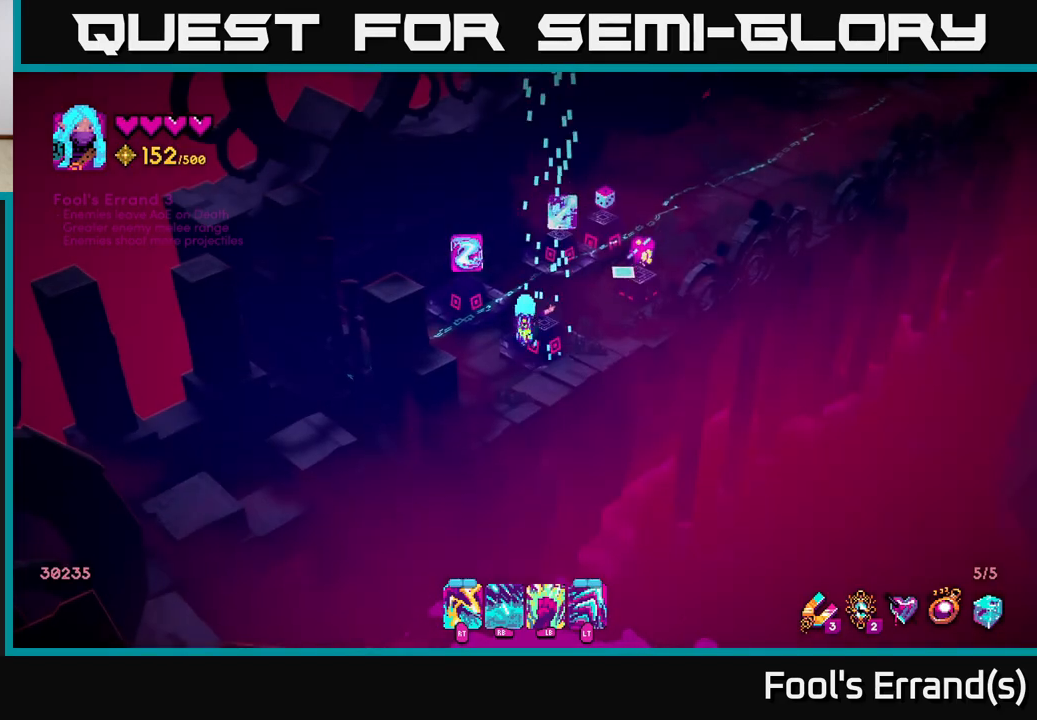
{"buttons": [], "left_stick": "up-right", "right_stick": "up-right", "events": [[183, "left_stick", "up-right"], [233, "right_stick", "up-right"]]}
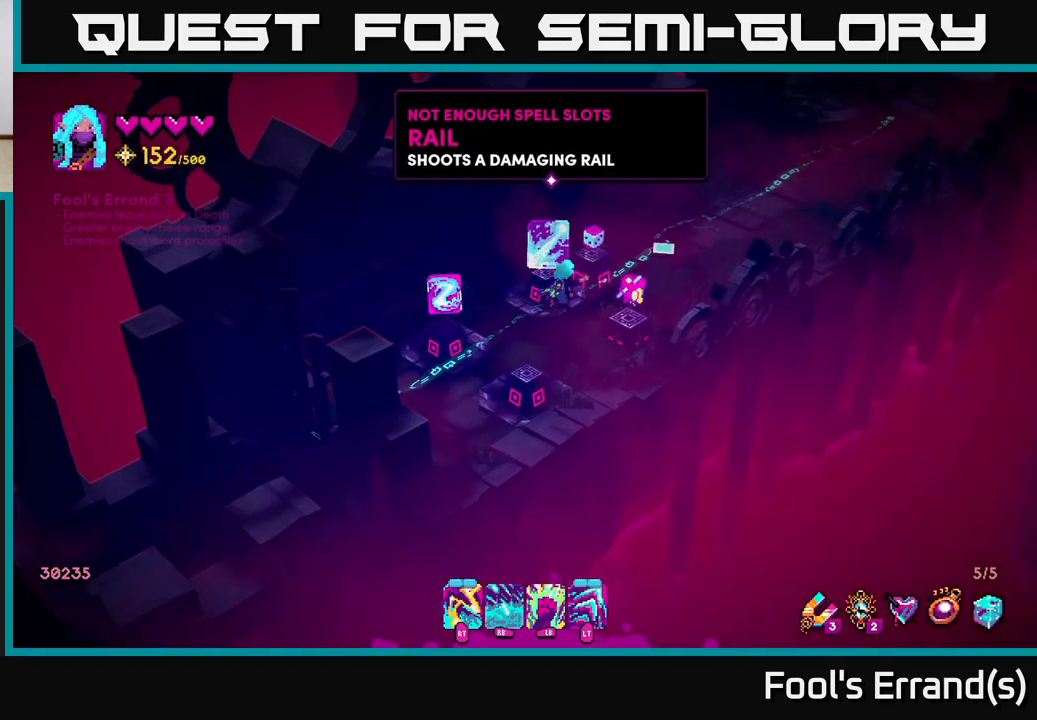
{"buttons": [], "left_stick": "up-right", "right_stick": "up-right", "events": [[33, "left_stick", "right"], [283, "left_stick", "up-right"]]}
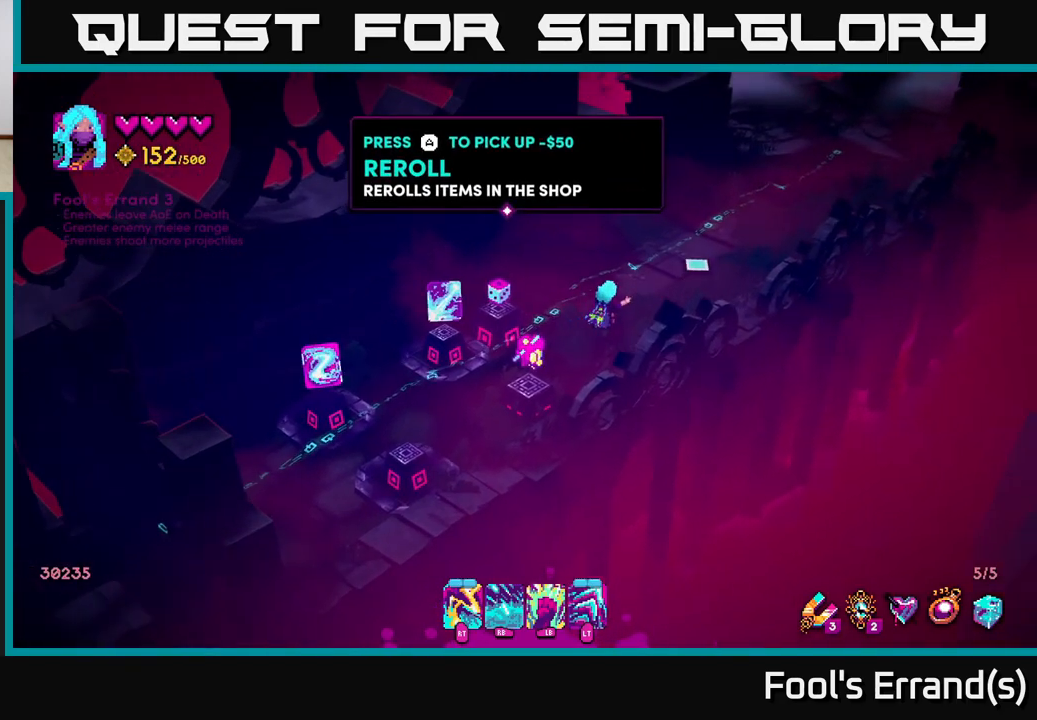
{"buttons": [], "left_stick": "up-right", "right_stick": "up", "events": [[150, "L2", "down"], [300, "L2", "up"], [433, "right_stick", "up"]]}
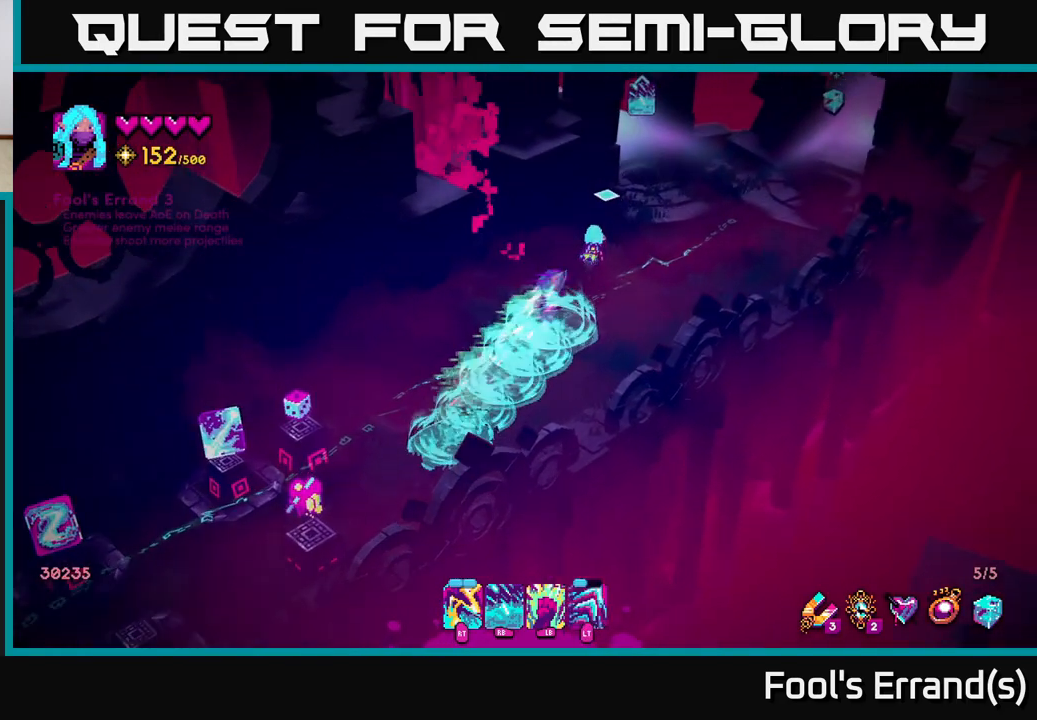
{"buttons": [], "left_stick": "up-right", "right_stick": "up", "events": []}
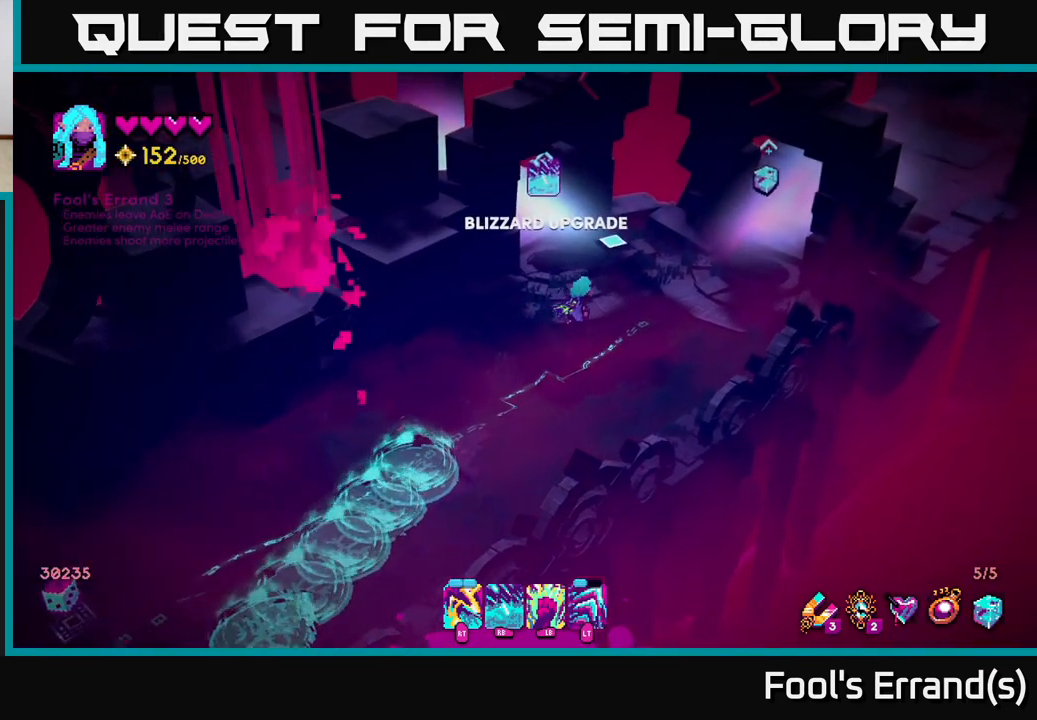
{"buttons": [], "left_stick": "center", "right_stick": "up", "events": [[83, "left_stick", "center"]]}
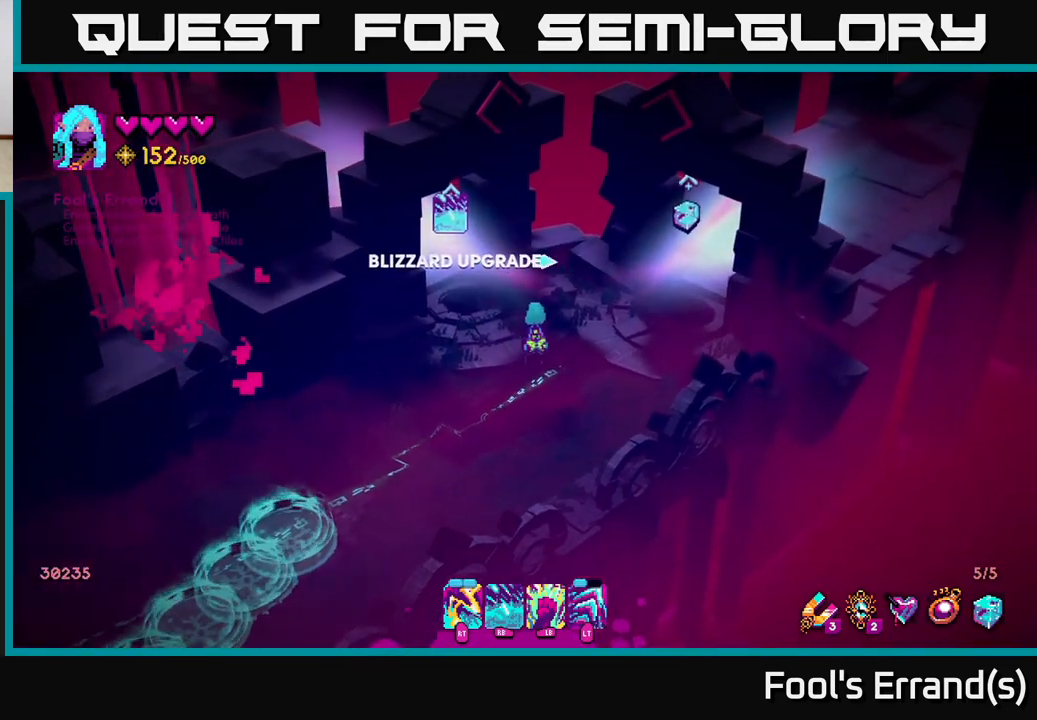
{"buttons": [], "left_stick": "center", "right_stick": "up-right", "events": [[50, "right_stick", "up-right"]]}
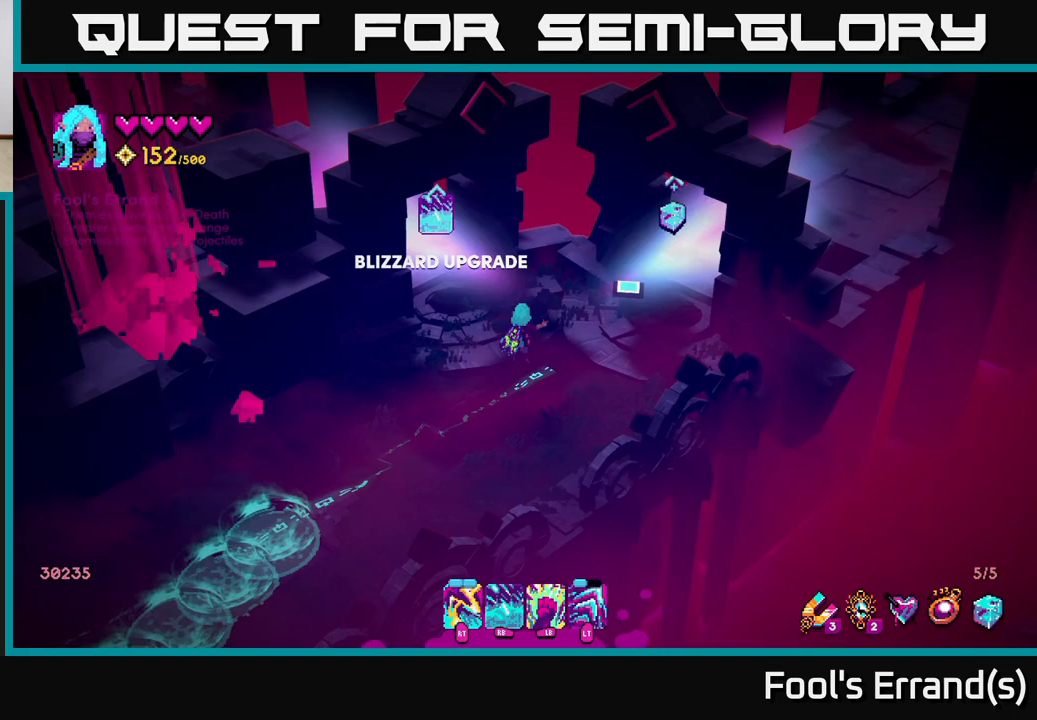
{"buttons": [], "left_stick": "right", "right_stick": "up-right", "events": [[250, "left_stick", "right"]]}
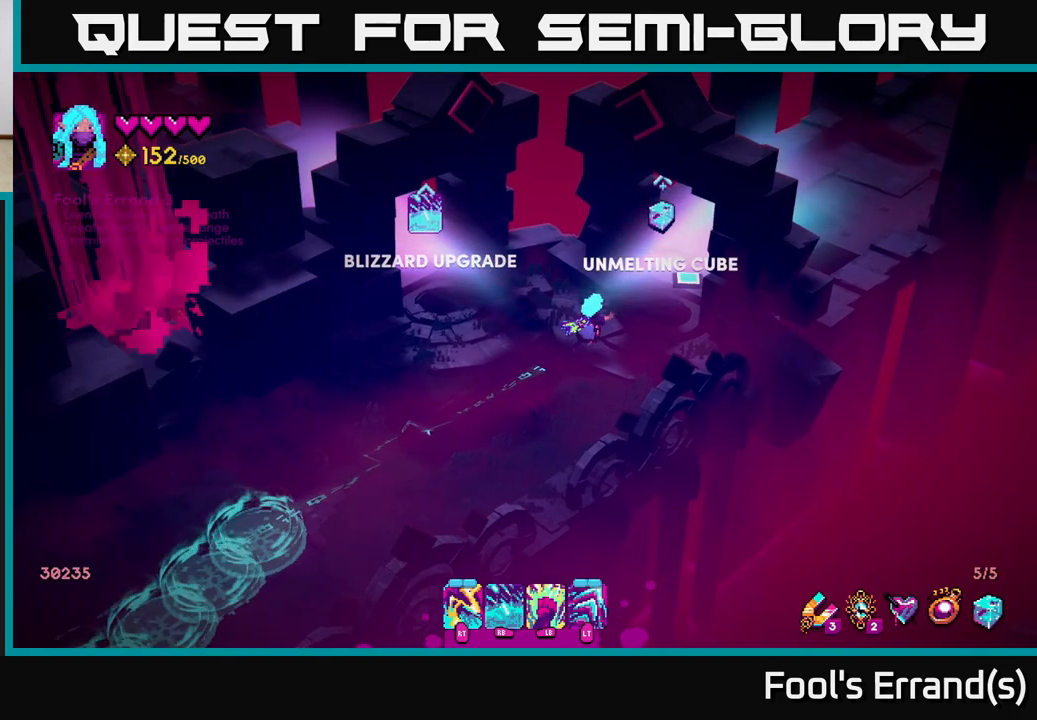
{"buttons": [], "left_stick": "left", "right_stick": "up-left", "events": [[50, "left_stick", "center"], [367, "left_stick", "left"], [450, "right_stick", "up-left"]]}
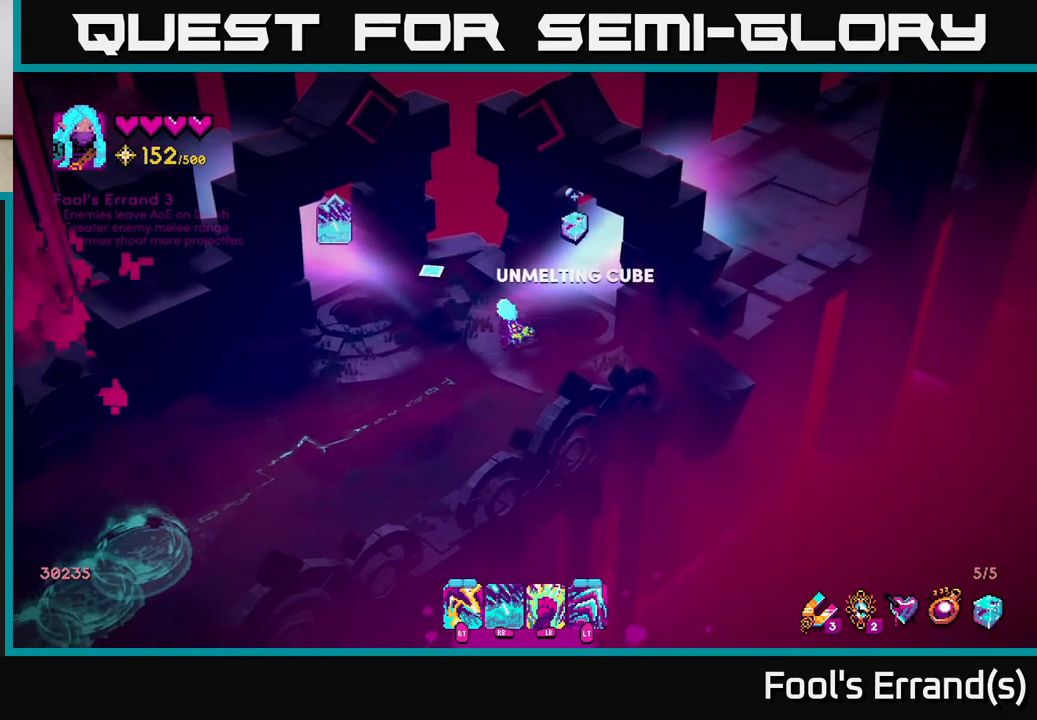
{"buttons": ["L2"], "left_stick": "up-left", "right_stick": "up-left", "events": [[150, "left_stick", "up-left"], [467, "L2", "down"]]}
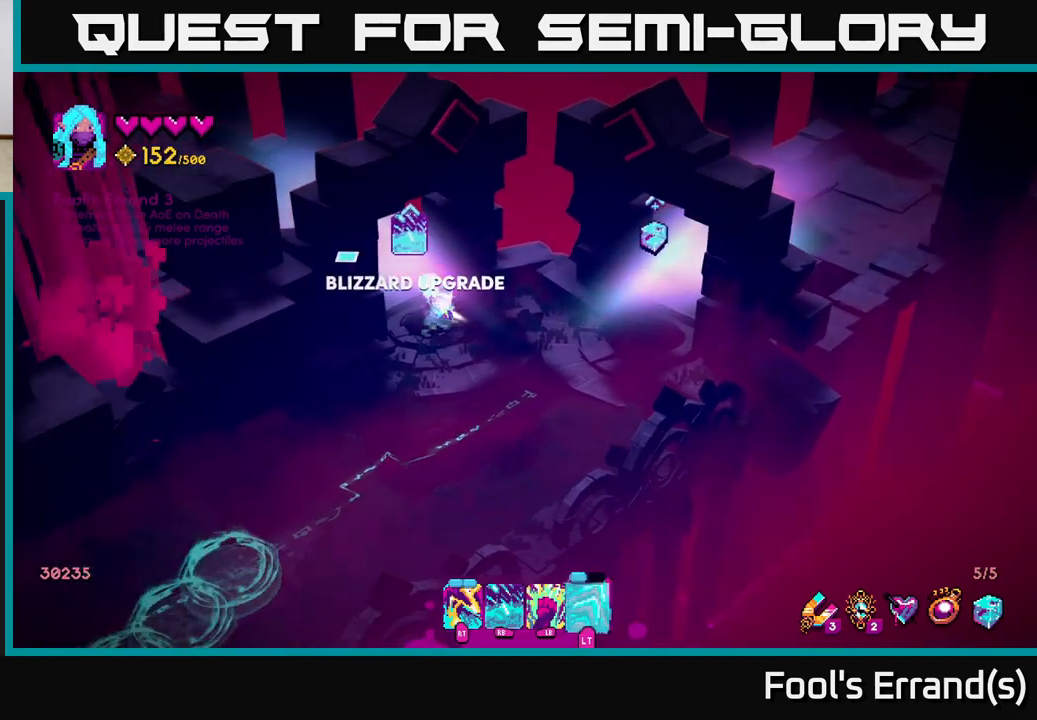
{"buttons": [], "left_stick": "up-left", "right_stick": "center", "events": [[133, "L2", "up"], [383, "right_stick", "center"]]}
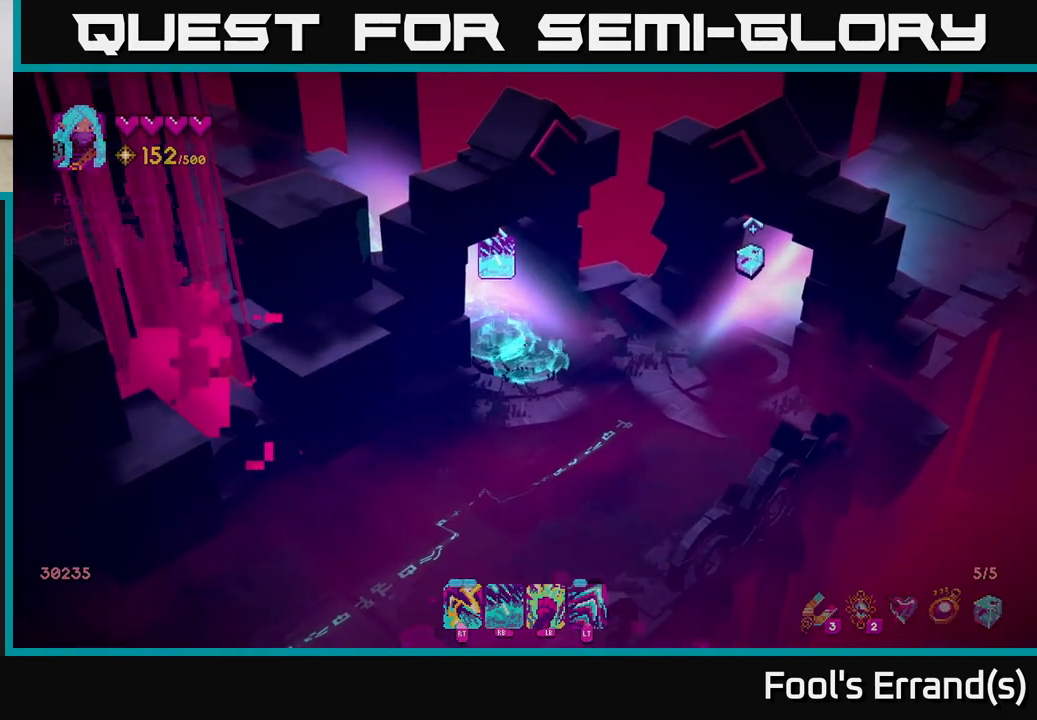
{"buttons": [], "left_stick": "center", "right_stick": "up-left", "events": [[117, "left_stick", "center"], [117, "right_stick", "up-left"]]}
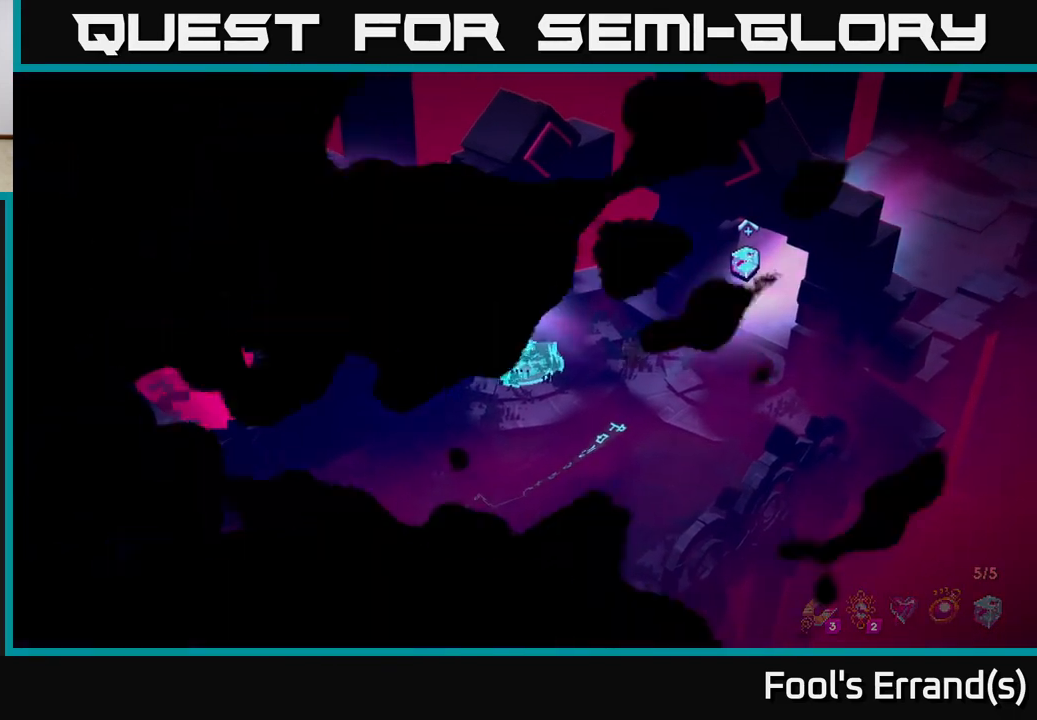
{"buttons": [], "left_stick": "center", "right_stick": "up", "events": [[167, "right_stick", "center"], [367, "right_stick", "up"]]}
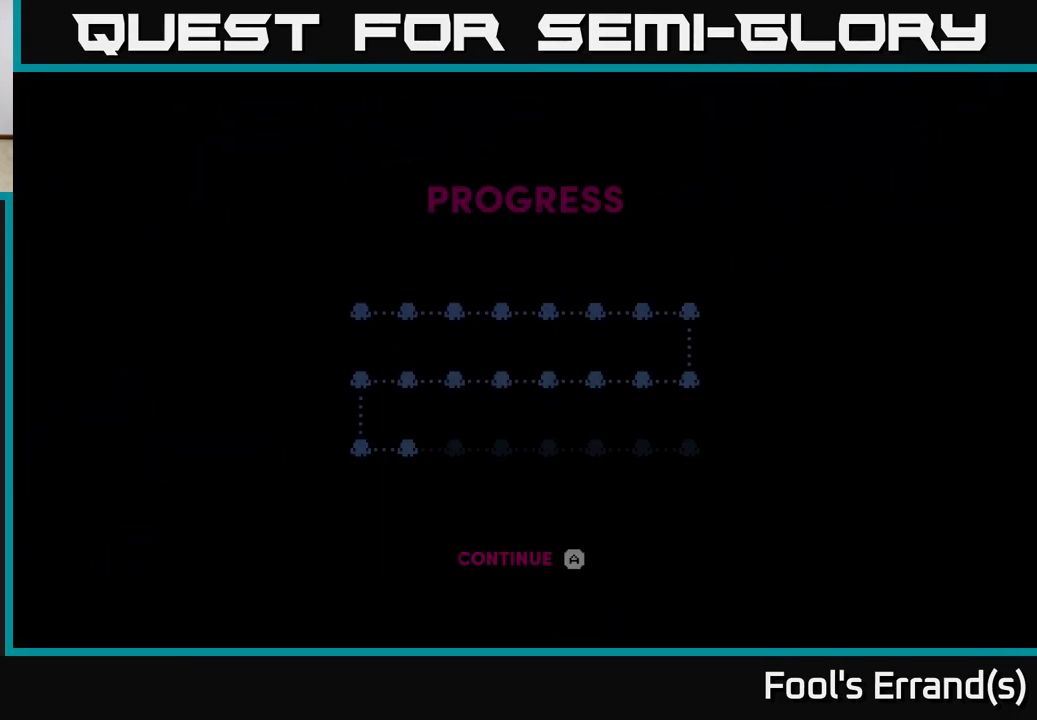
{"buttons": [], "left_stick": "center", "right_stick": "up", "events": []}
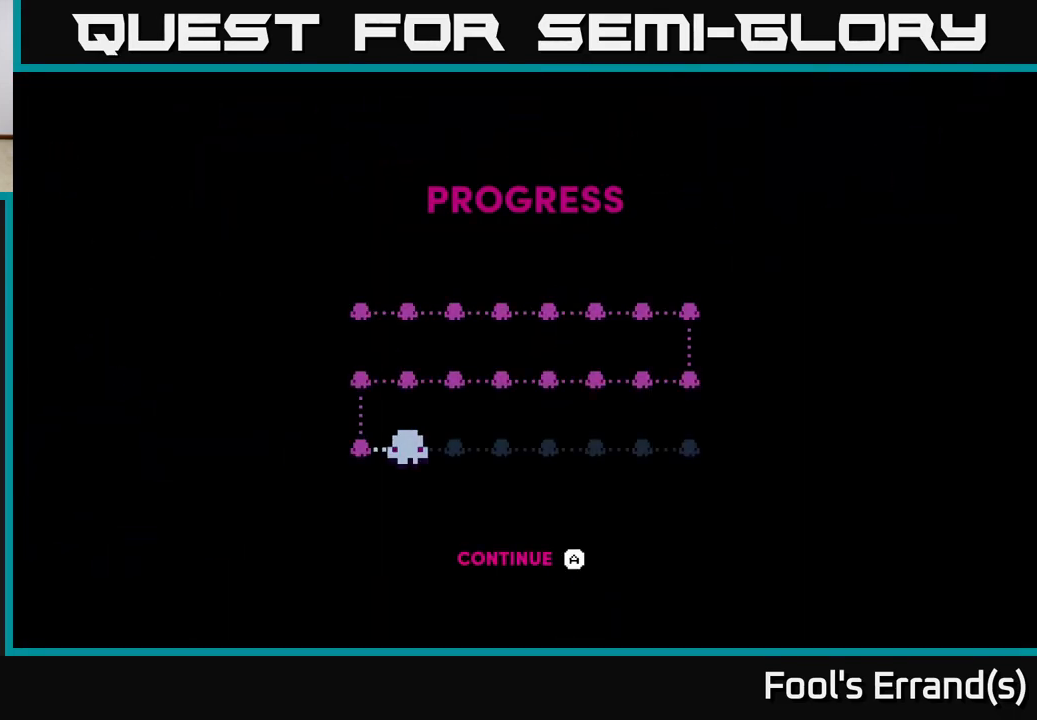
{"buttons": [], "left_stick": "up", "right_stick": "center", "events": [[83, "right_stick", "center"], [233, "A", "down"], [317, "A", "up"], [467, "left_stick", "up"]]}
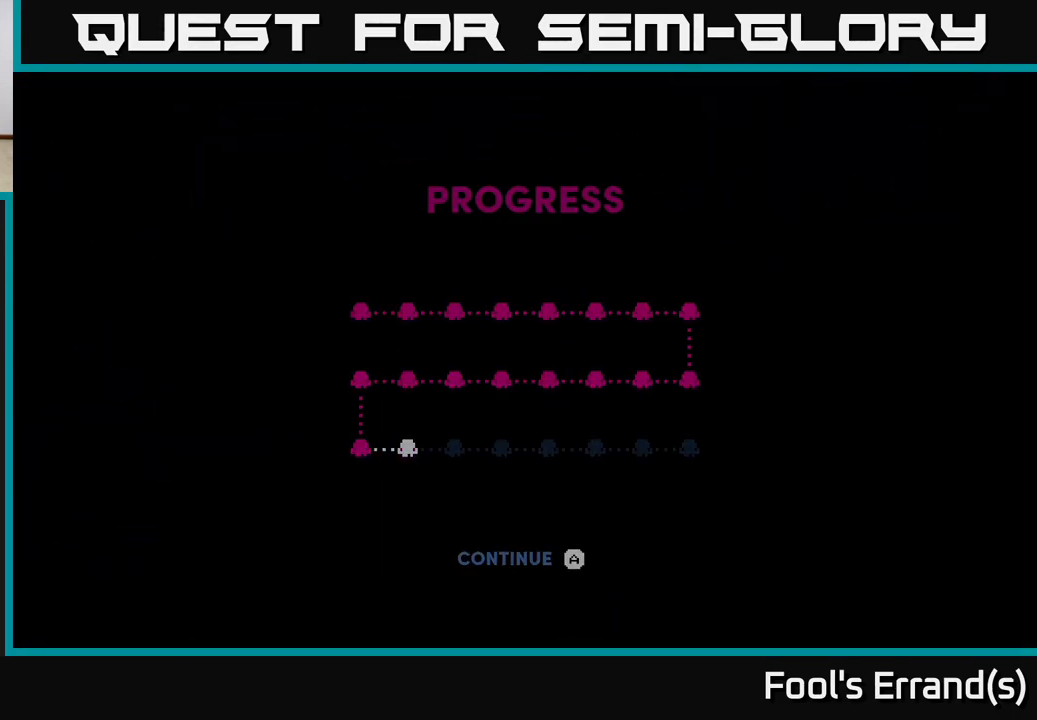
{"buttons": [], "left_stick": "up-right", "right_stick": "up-right", "events": [[250, "left_stick", "center"], [267, "right_stick", "up-right"], [450, "left_stick", "up-right"]]}